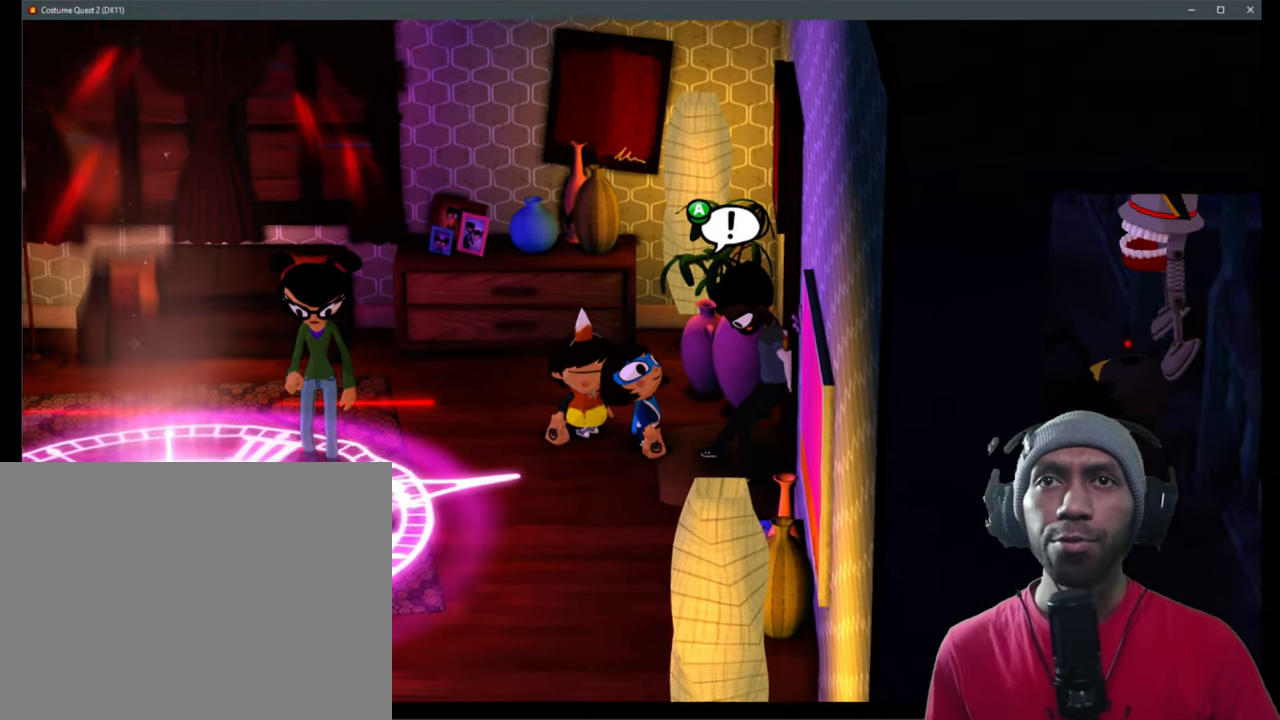
Gameplay with a controller (Xbox layout); each line is a JSON object with the inputs held at the frame after it (dt_ms = milliseconds from this image to that frame). "events" lists button and stick changes between this image and that frame as [ms after this image, input, new state], when the widget could be followed in between. Not read: HOME L1 L3 R3.
{"dt_ms": 1000, "buttons": ["R2"], "left_stick": "left", "right_stick": "center"}
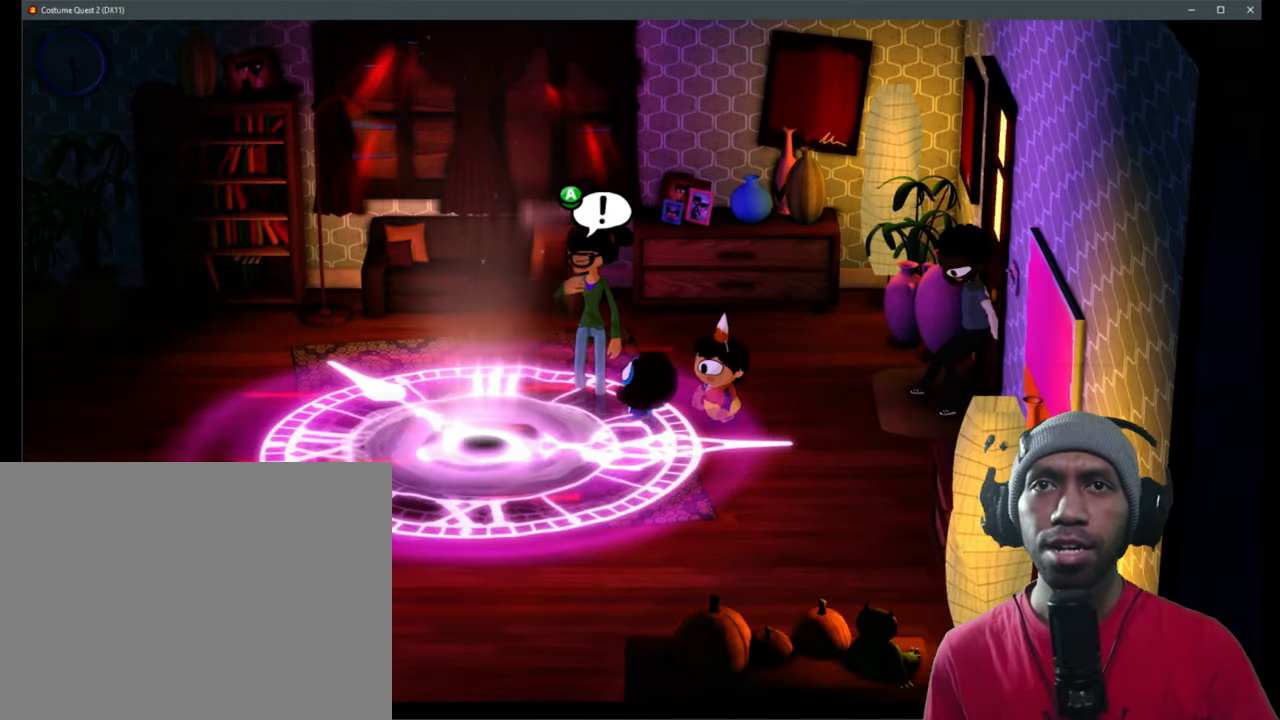
{"dt_ms": 500, "buttons": ["A", "R2"], "left_stick": "center", "right_stick": "center", "events": [[34, "left_stick", "down-left"], [167, "left_stick", "center"], [317, "A", "down"]]}
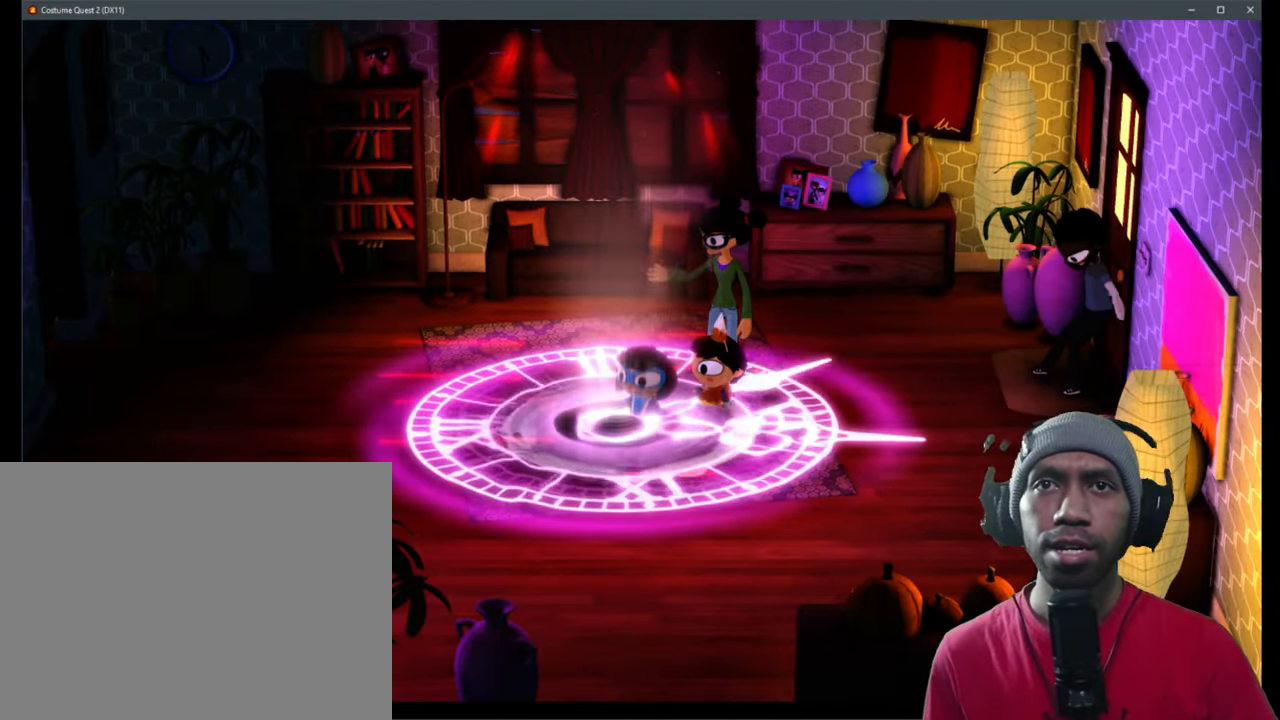
{"dt_ms": 500, "buttons": ["R2"], "left_stick": "center", "right_stick": "center", "events": [[17, "A", "up"]]}
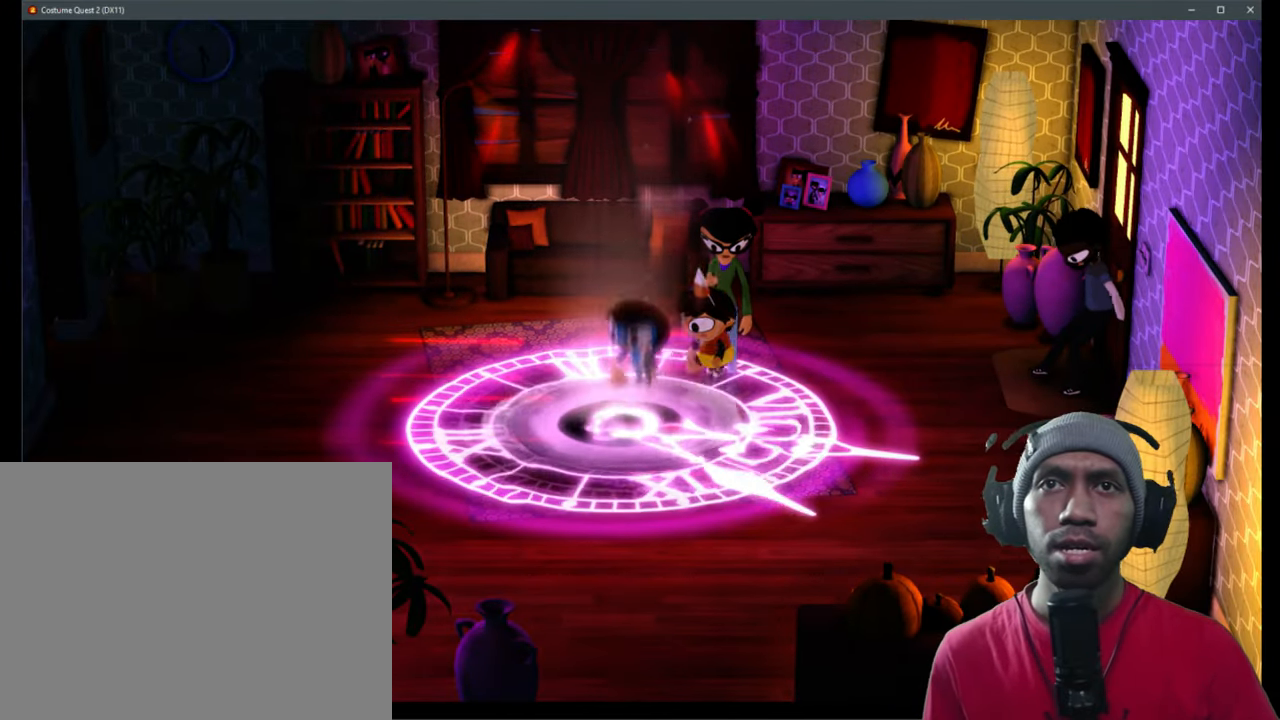
{"dt_ms": 500, "buttons": ["R2"], "left_stick": "center", "right_stick": "center", "events": []}
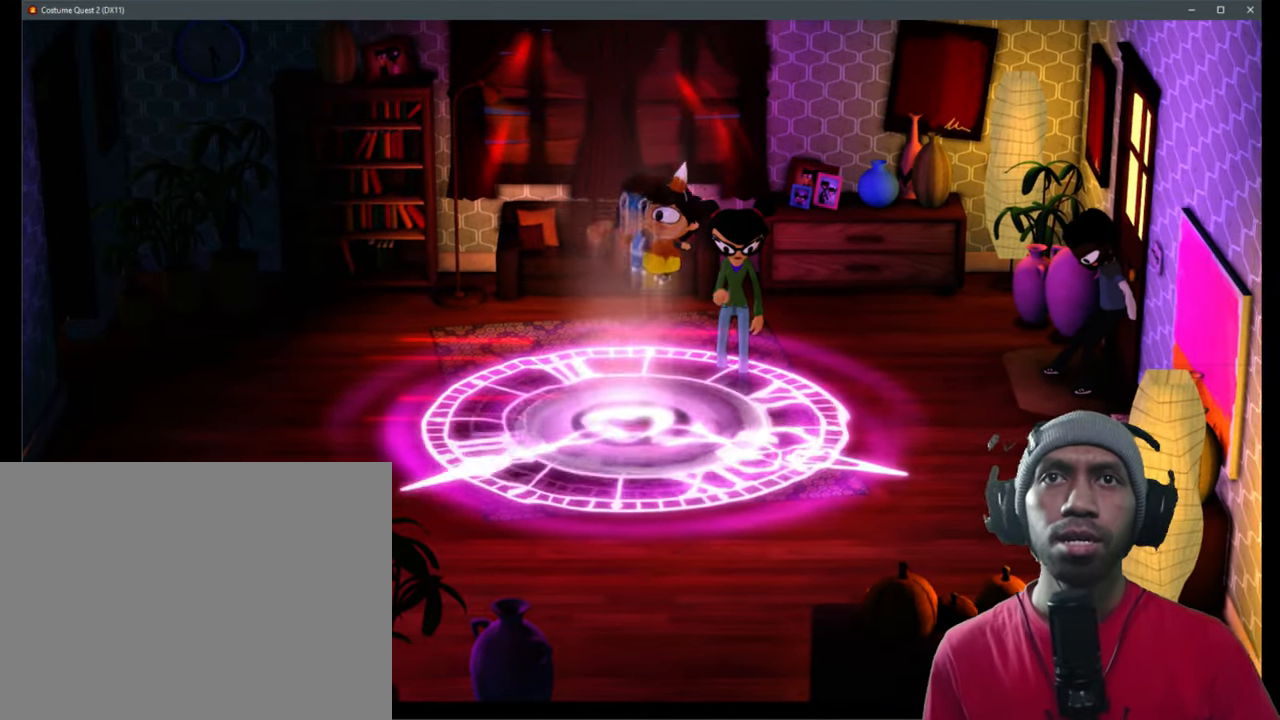
{"dt_ms": 1000, "buttons": ["R2"], "left_stick": "center", "right_stick": "center", "events": []}
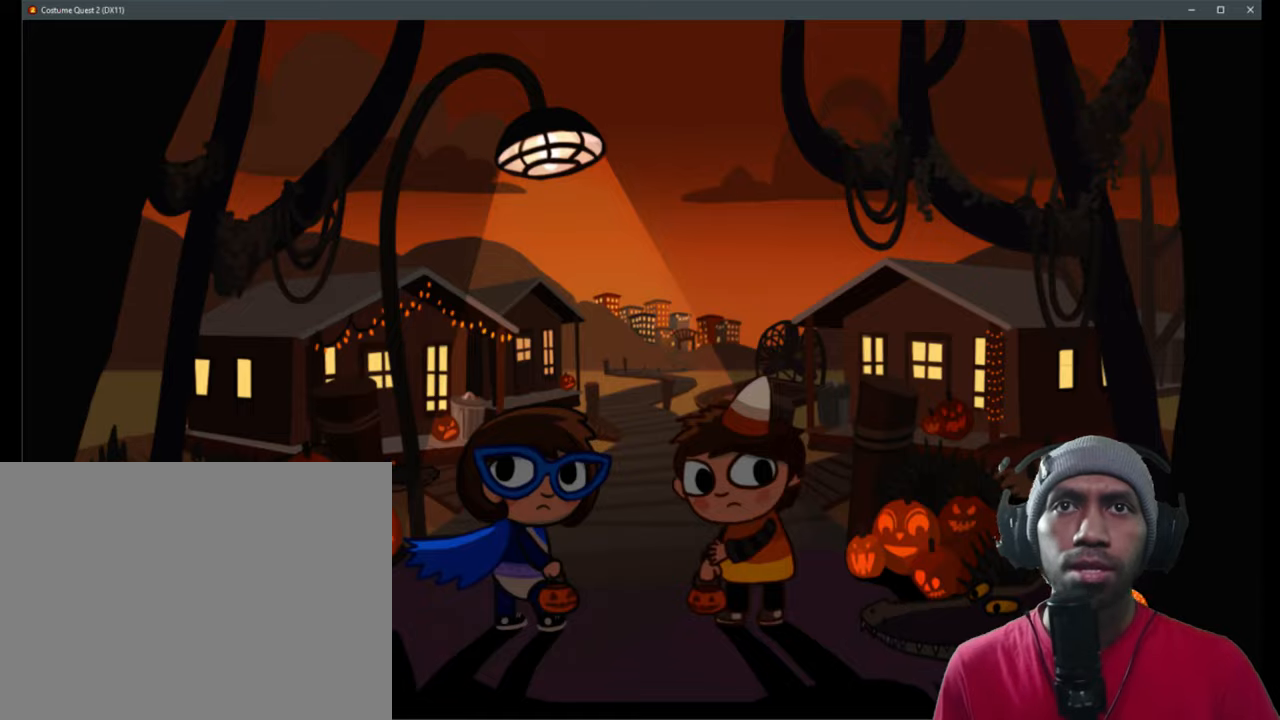
{"dt_ms": 500, "buttons": ["R2"], "left_stick": "center", "right_stick": "center", "events": []}
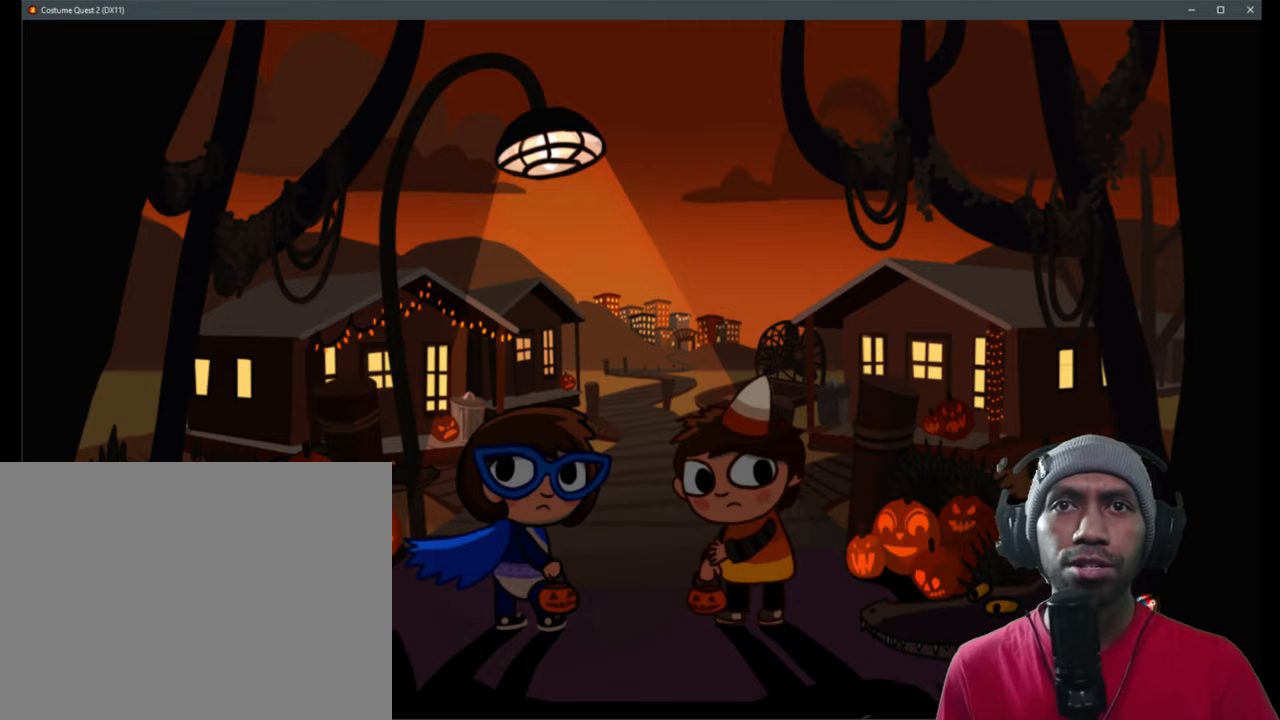
{"dt_ms": 500, "buttons": ["R2"], "left_stick": "center", "right_stick": "center", "events": []}
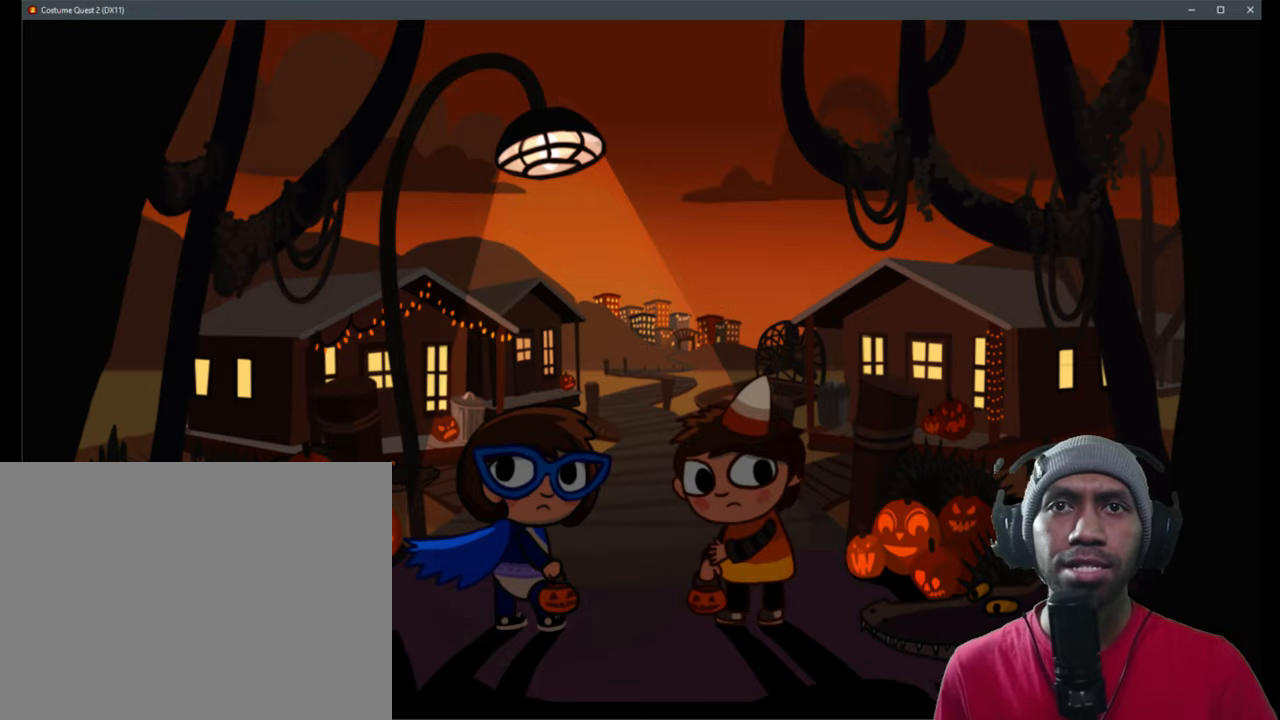
{"dt_ms": 500, "buttons": ["R2"], "left_stick": "center", "right_stick": "center", "events": []}
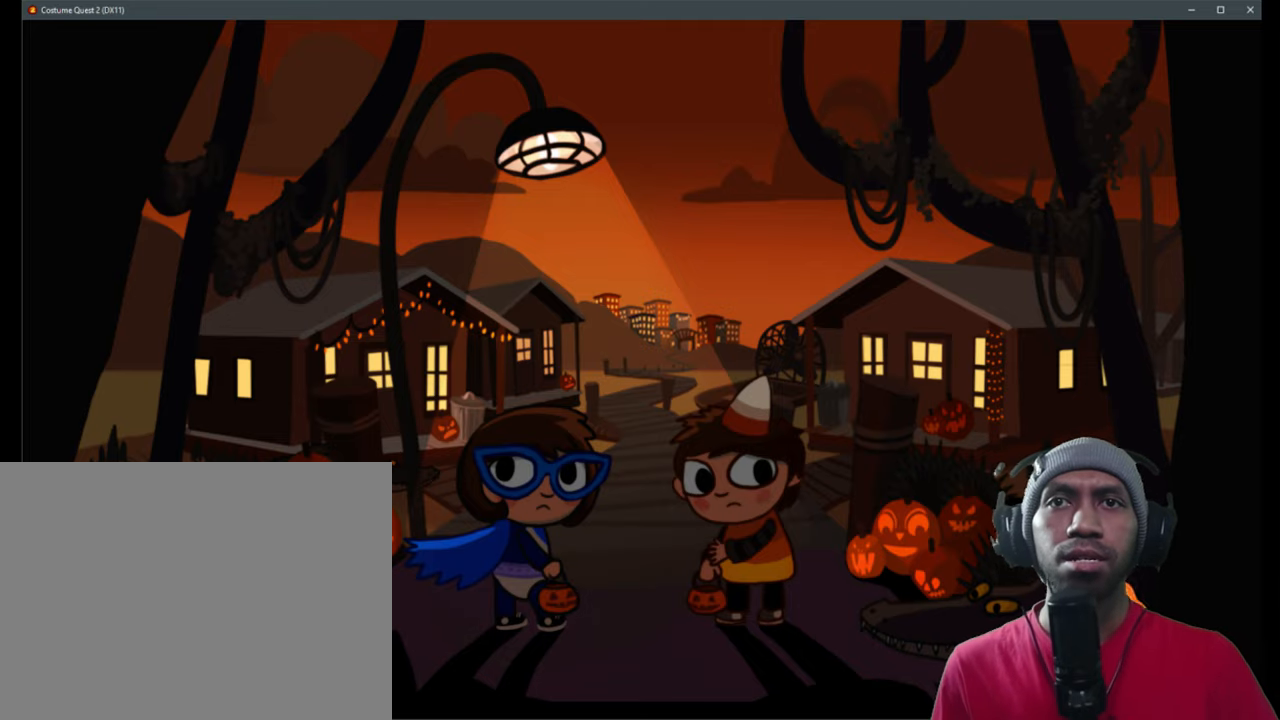
{"dt_ms": 500, "buttons": ["R2"], "left_stick": "center", "right_stick": "center", "events": []}